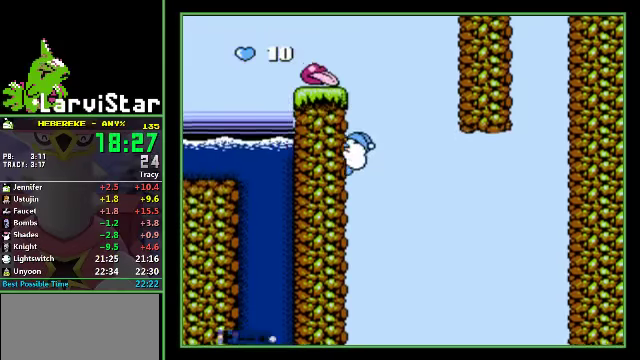
Gameplay with a controller (Nintendo layout); each line is a JSON object with the inputs held at the frame after it. "events" lists button and stick changes between this image and that frame as [ms after this image, input, new state], when the widget could be followed in between. Not read: L3 R3 SELECT.
{"buttons": ["DPAD_LEFT"], "events": [[67, "A", "up"]]}
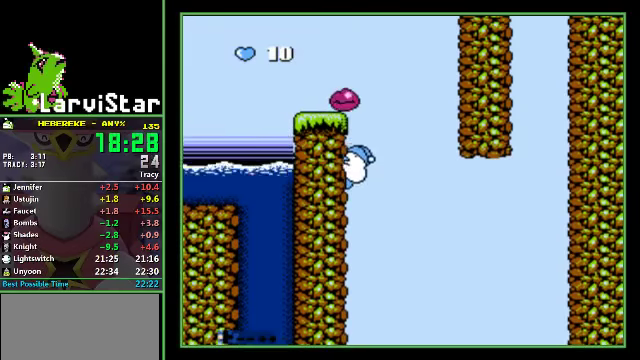
{"buttons": ["DPAD_DOWN", "DPAD_LEFT"], "events": [[34, "A", "down"], [134, "A", "up"], [400, "A", "down"], [467, "A", "up"], [467, "DPAD_DOWN", "down"]]}
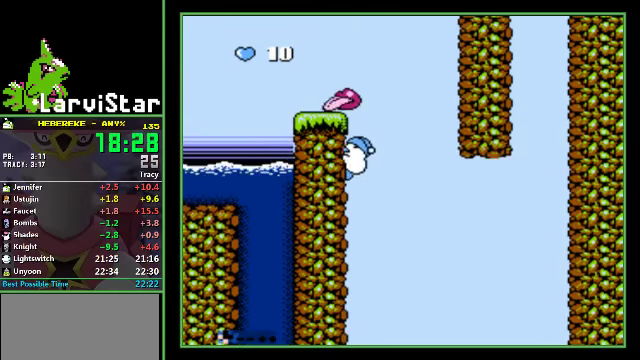
{"buttons": ["A", "DPAD_DOWN", "DPAD_LEFT"], "events": [[200, "A", "down"], [267, "A", "up"], [500, "A", "down"]]}
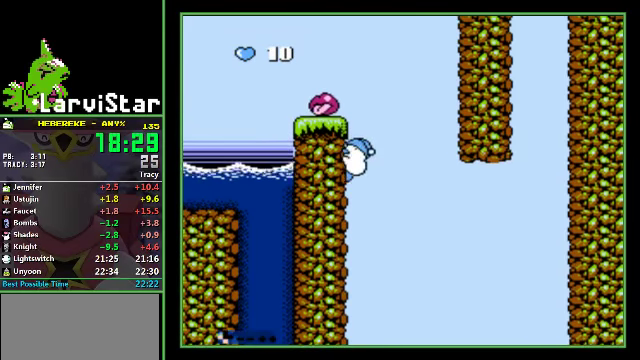
{"buttons": ["DPAD_DOWN", "DPAD_LEFT"], "events": [[100, "A", "up"], [300, "A", "down"], [367, "A", "up"]]}
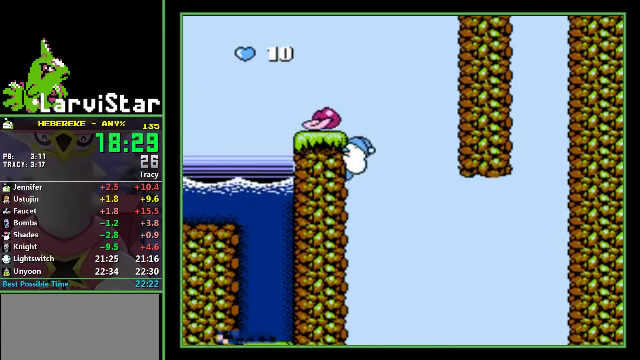
{"buttons": ["DPAD_DOWN", "DPAD_LEFT"], "events": [[300, "A", "down"], [467, "A", "up"]]}
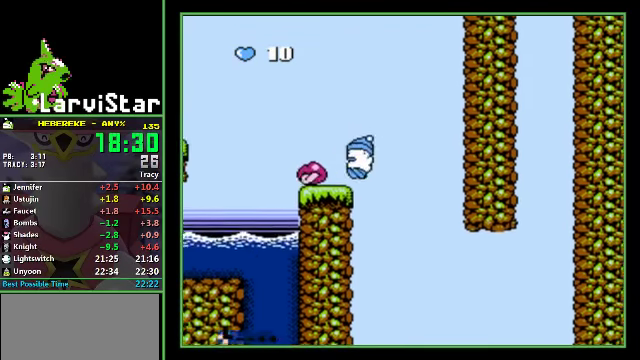
{"buttons": ["DPAD_DOWN", "DPAD_LEFT"], "events": [[200, "A", "down"], [400, "A", "up"]]}